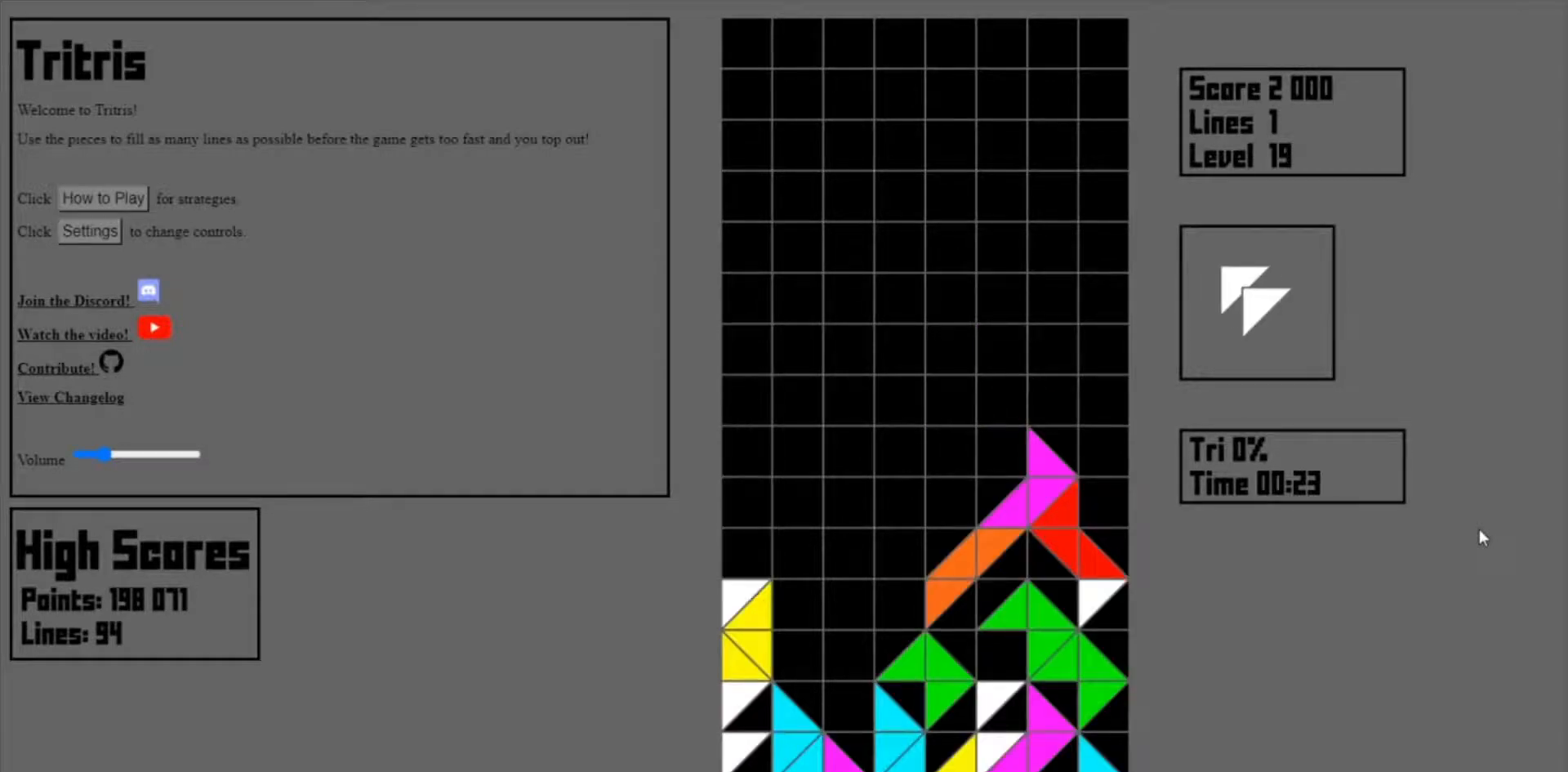
Gameplay with keyboard; each line is a JSON object with the keys held at the frame after it. "events" lists presses ("down") and releases ("up") of "down", "left", "right", "x" and "z" between this image and that frame as [ms after this image, input, new state], when the widget could be followed in between. No other keys are recorded. Mouse input is not recorded.
{"keys": ["left"], "events": [[33, "left", "up"], [100, "left", "down"], [133, "left", "up"], [167, "left", "down"], [267, "left", "up"], [300, "left", "down"], [367, "left", "up"], [400, "left", "down"], [433, "left", "up"], [467, "left", "down"]]}
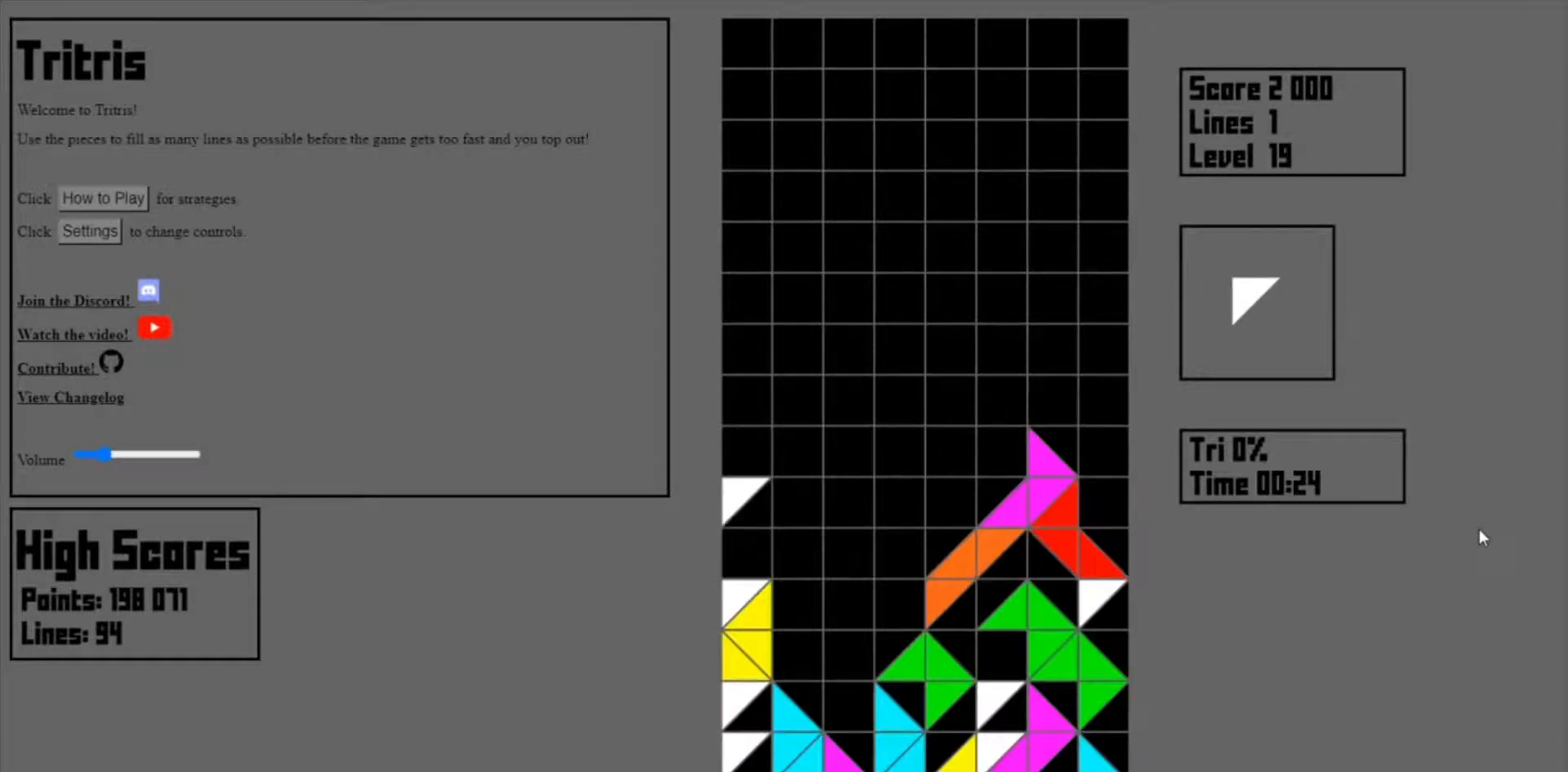
{"keys": [], "events": [[67, "left", "up"]]}
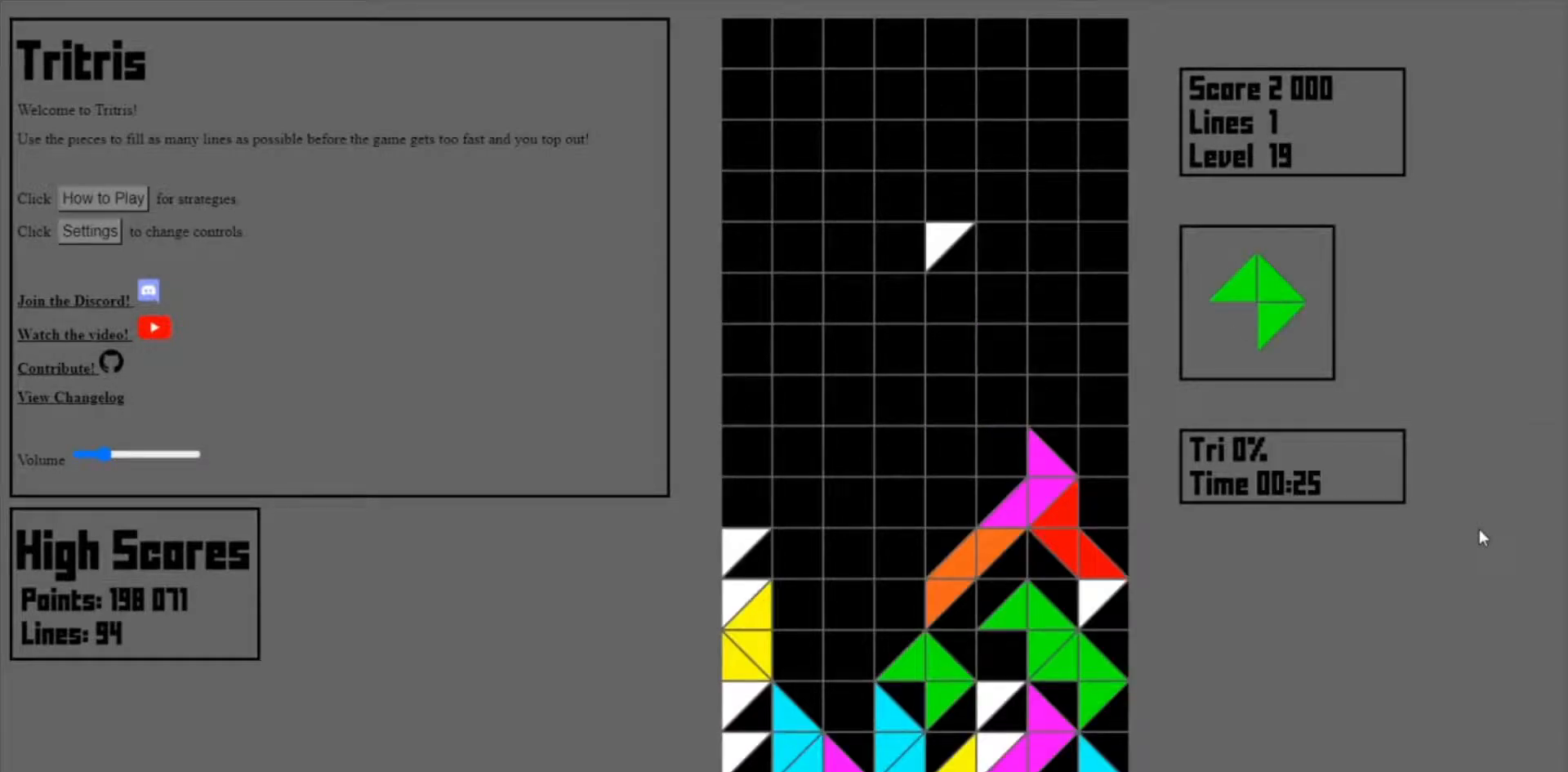
{"keys": [], "events": [[167, "left", "down"], [200, "left", "up"], [400, "left", "down"], [433, "left", "up"]]}
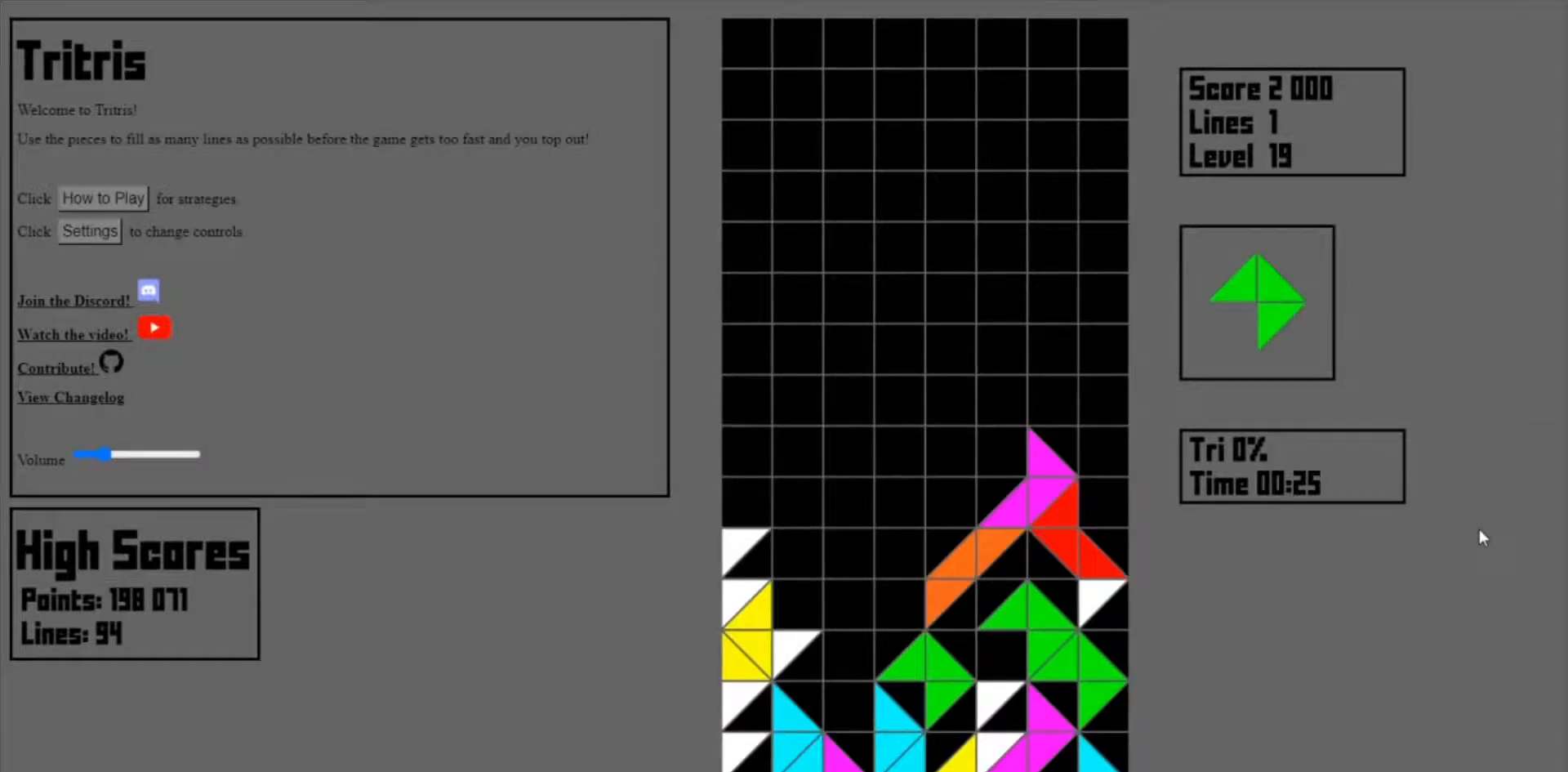
{"keys": [], "events": []}
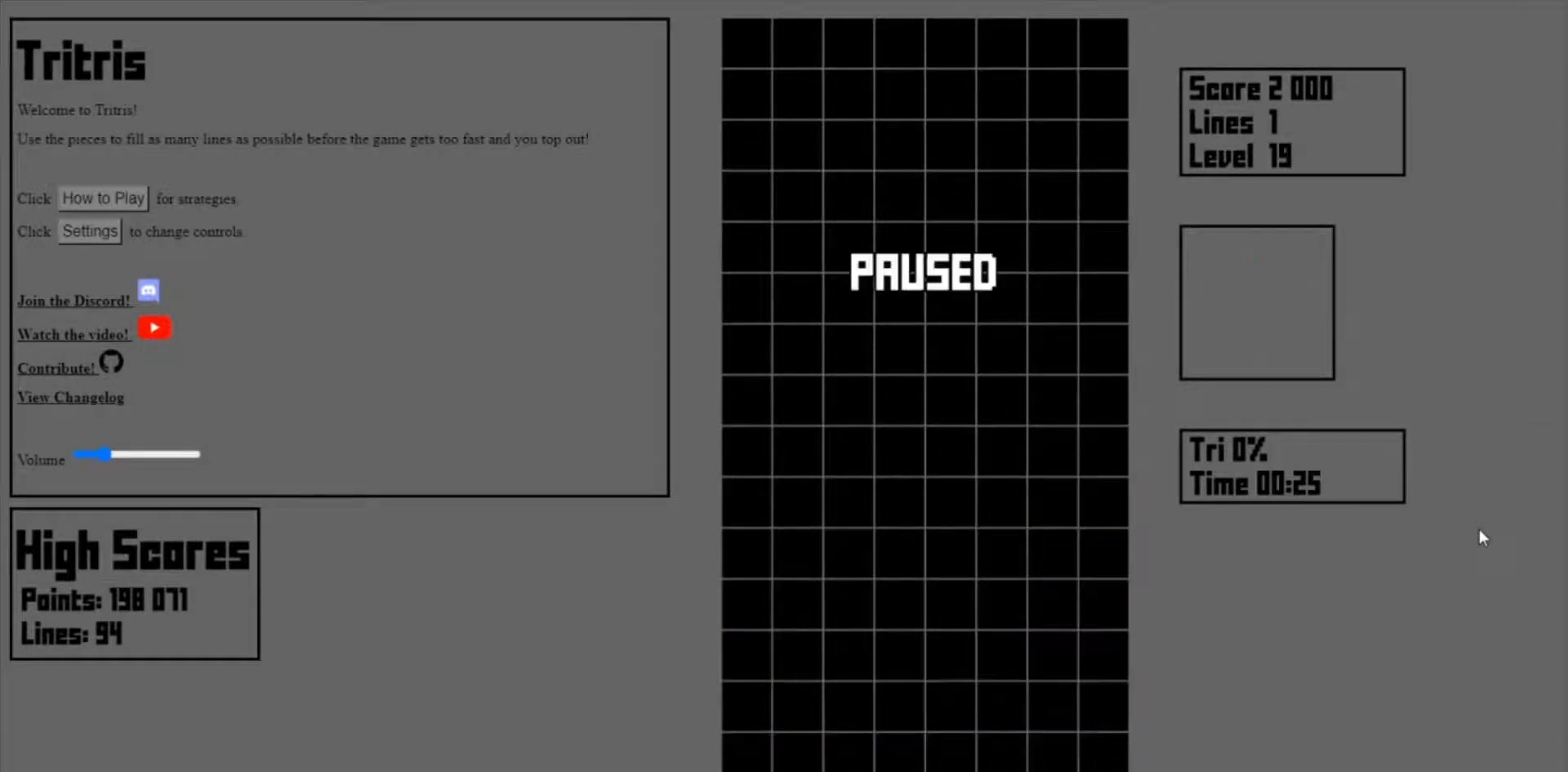
{"keys": ["left"], "events": [[467, "left", "down"]]}
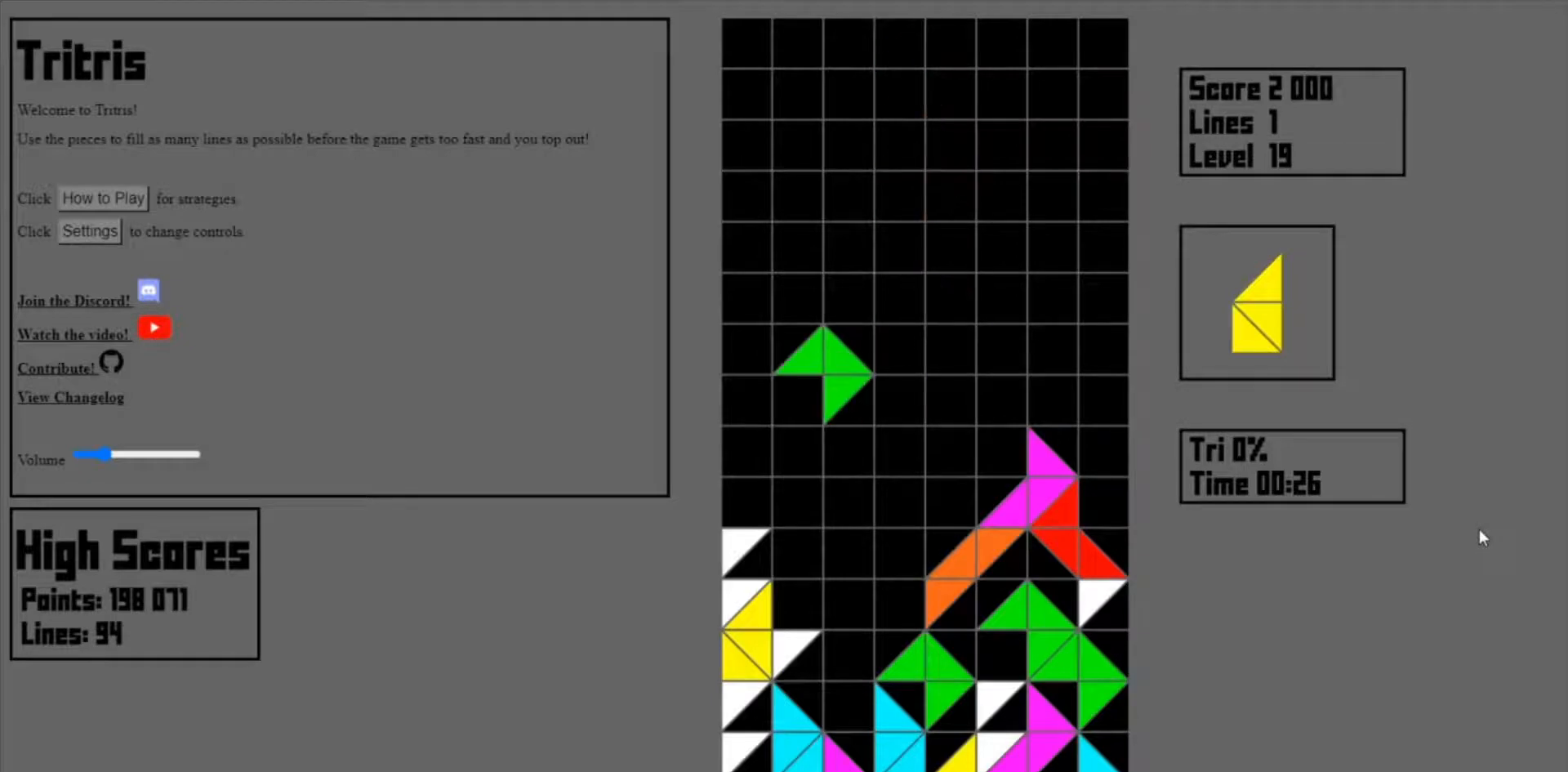
{"keys": [], "events": [[33, "left", "up"]]}
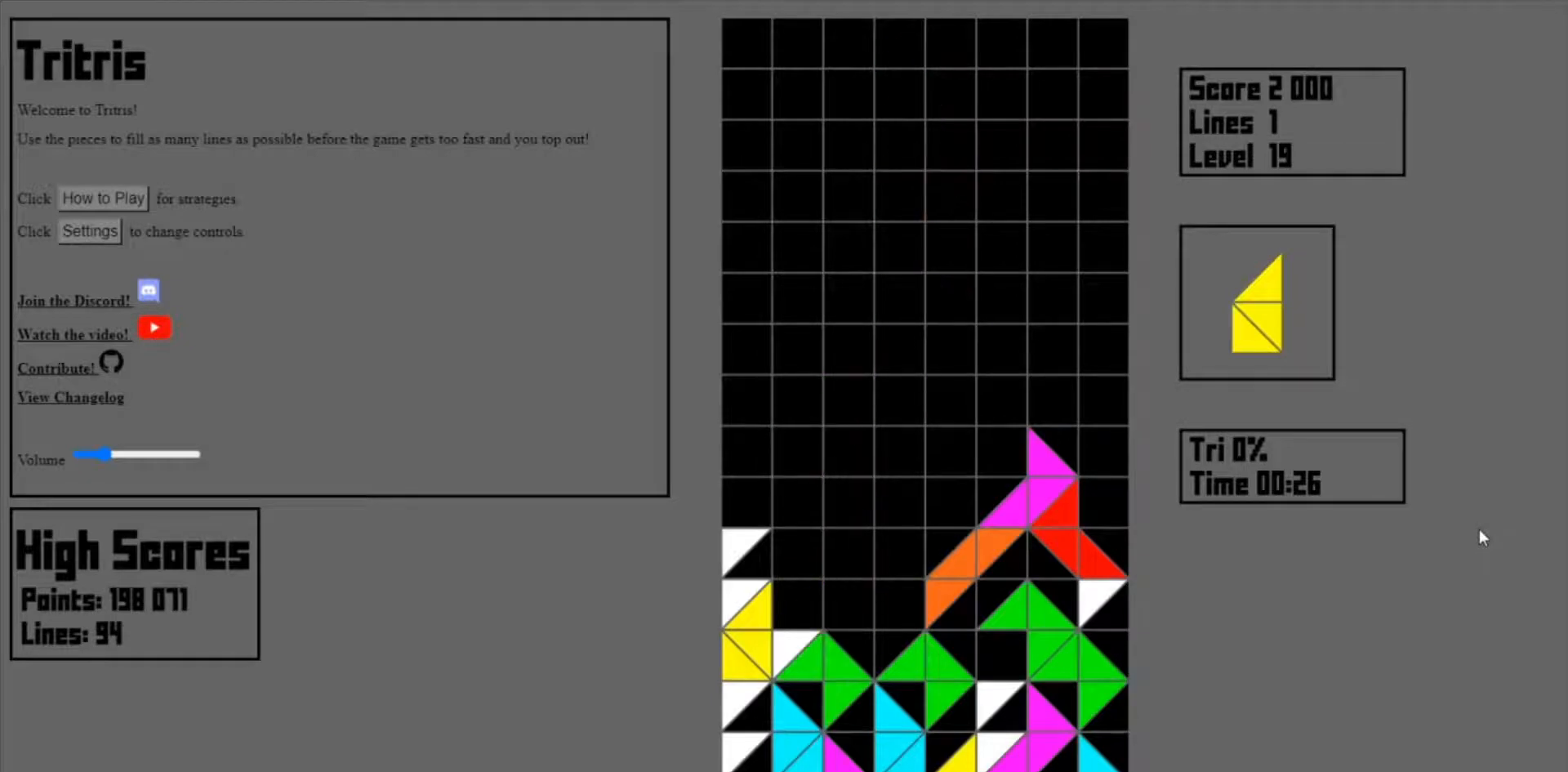
{"keys": [], "events": []}
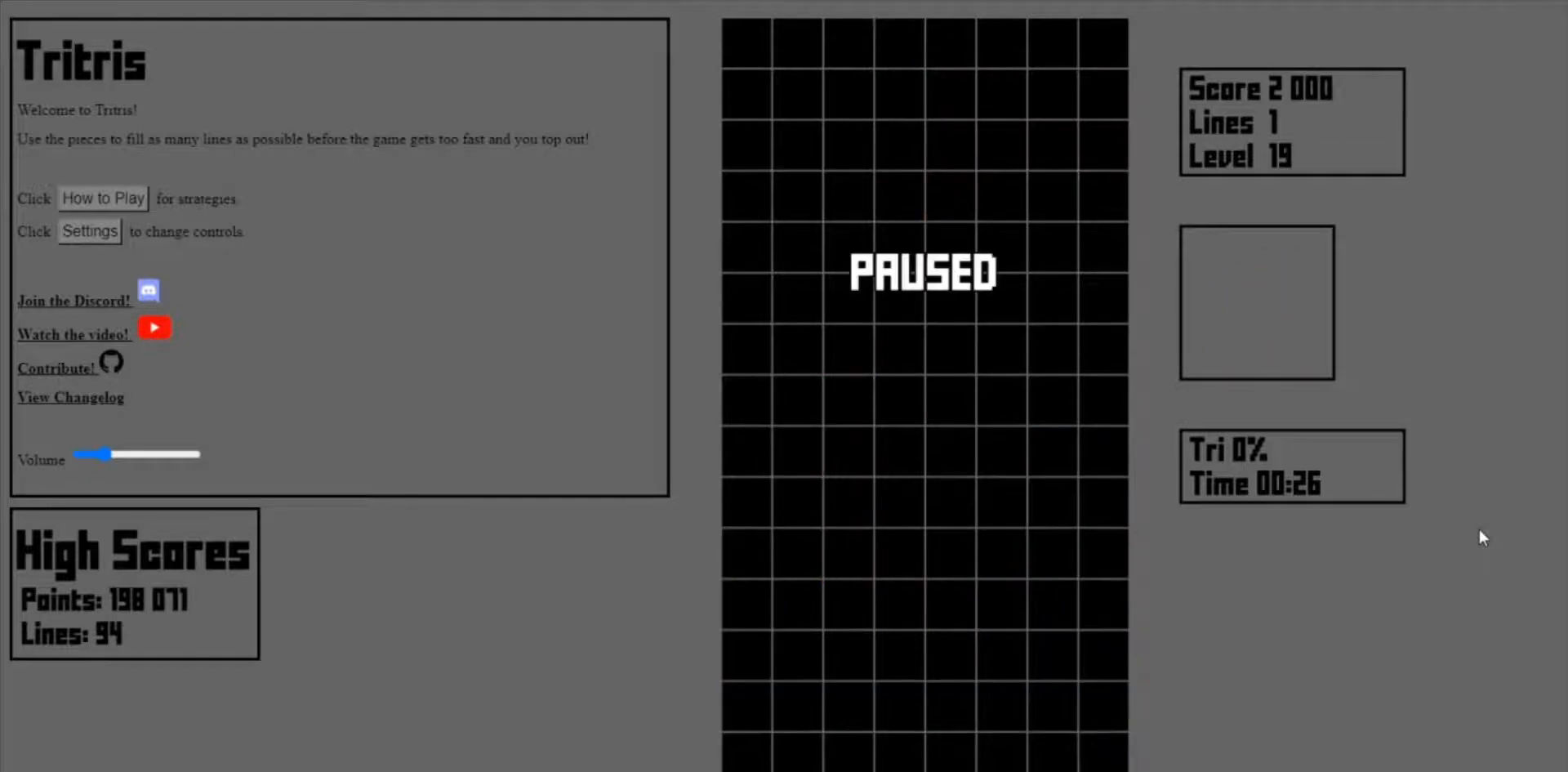
{"keys": [], "events": [[167, "right", "down"], [233, "right", "up"], [267, "right", "down"], [333, "right", "up"], [367, "right", "down"], [400, "right", "up"], [433, "right", "down"], [500, "right", "up"]]}
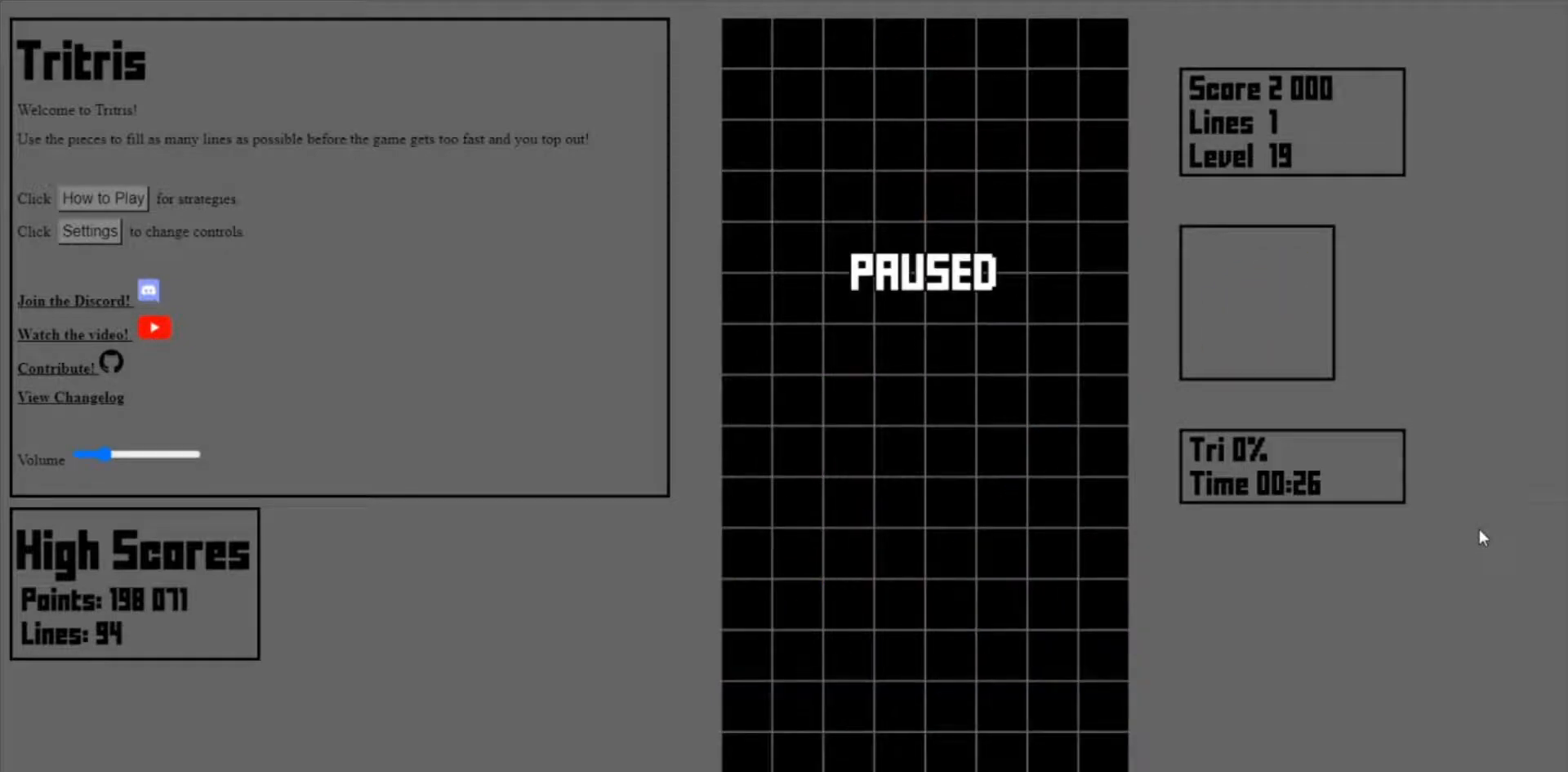
{"keys": ["right"], "events": [[33, "right", "down"], [67, "right", "up"], [100, "right", "down"], [167, "right", "up"], [200, "right", "down"], [233, "right", "up"], [267, "right", "down"], [333, "right", "up"], [433, "right", "down"]]}
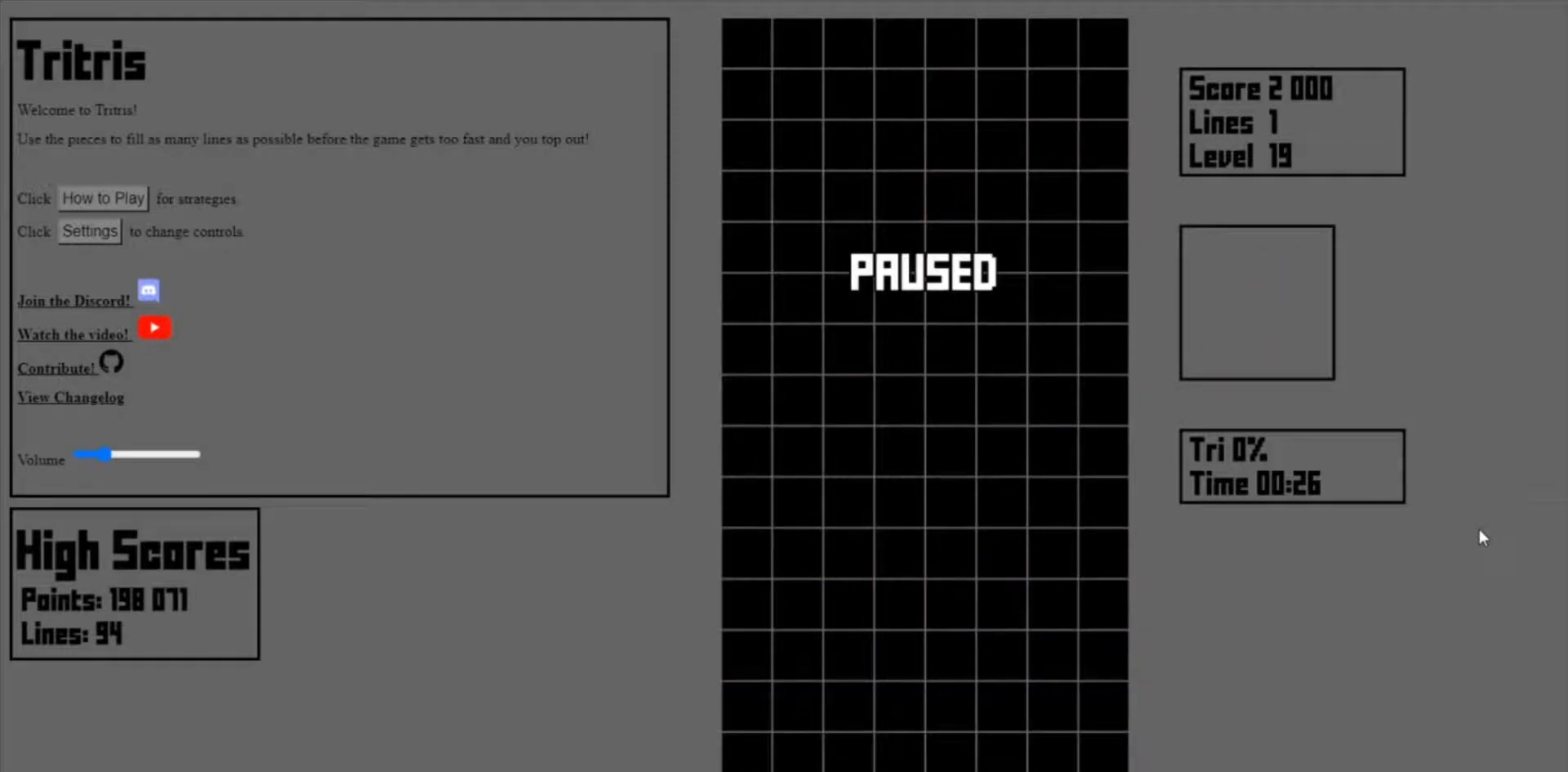
{"keys": ["left"], "events": [[33, "right", "up"], [267, "left", "down"], [300, "left", "up"], [333, "left", "down"], [400, "left", "up"], [433, "left", "down"], [467, "left", "up"], [500, "left", "down"]]}
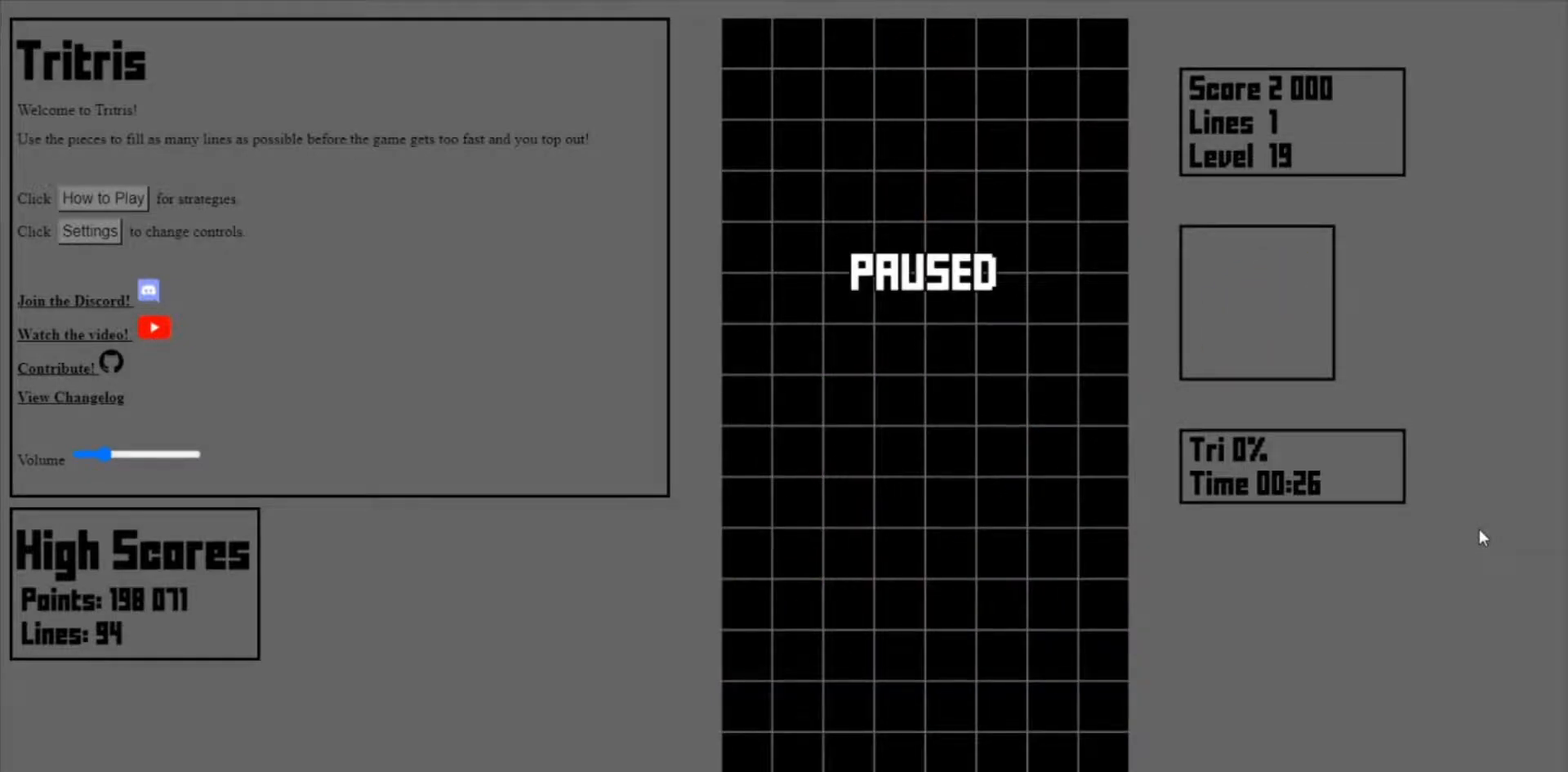
{"keys": ["left"], "events": [[67, "left", "up"], [100, "left", "down"], [133, "left", "up"], [167, "left", "down"], [233, "left", "up"], [267, "left", "down"], [300, "left", "up"], [333, "left", "down"], [433, "left", "up"], [500, "left", "down"]]}
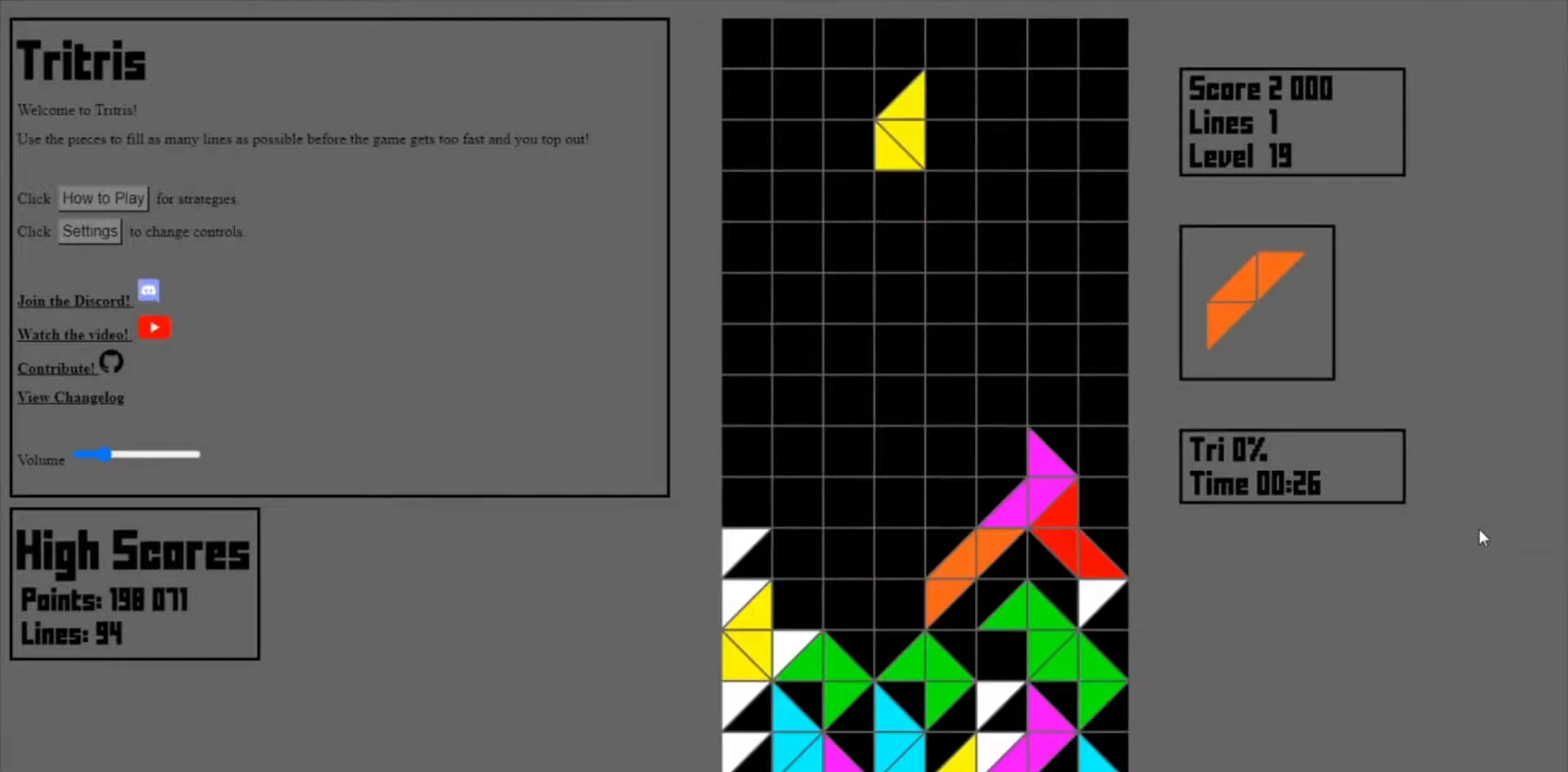
{"keys": ["left"], "events": [[33, "left", "up"], [67, "left", "down"], [100, "left", "up"], [133, "left", "down"], [200, "left", "up"], [233, "left", "down"], [267, "left", "up"], [300, "left", "down"], [367, "left", "up"], [400, "left", "down"], [433, "left", "up"], [467, "left", "down"]]}
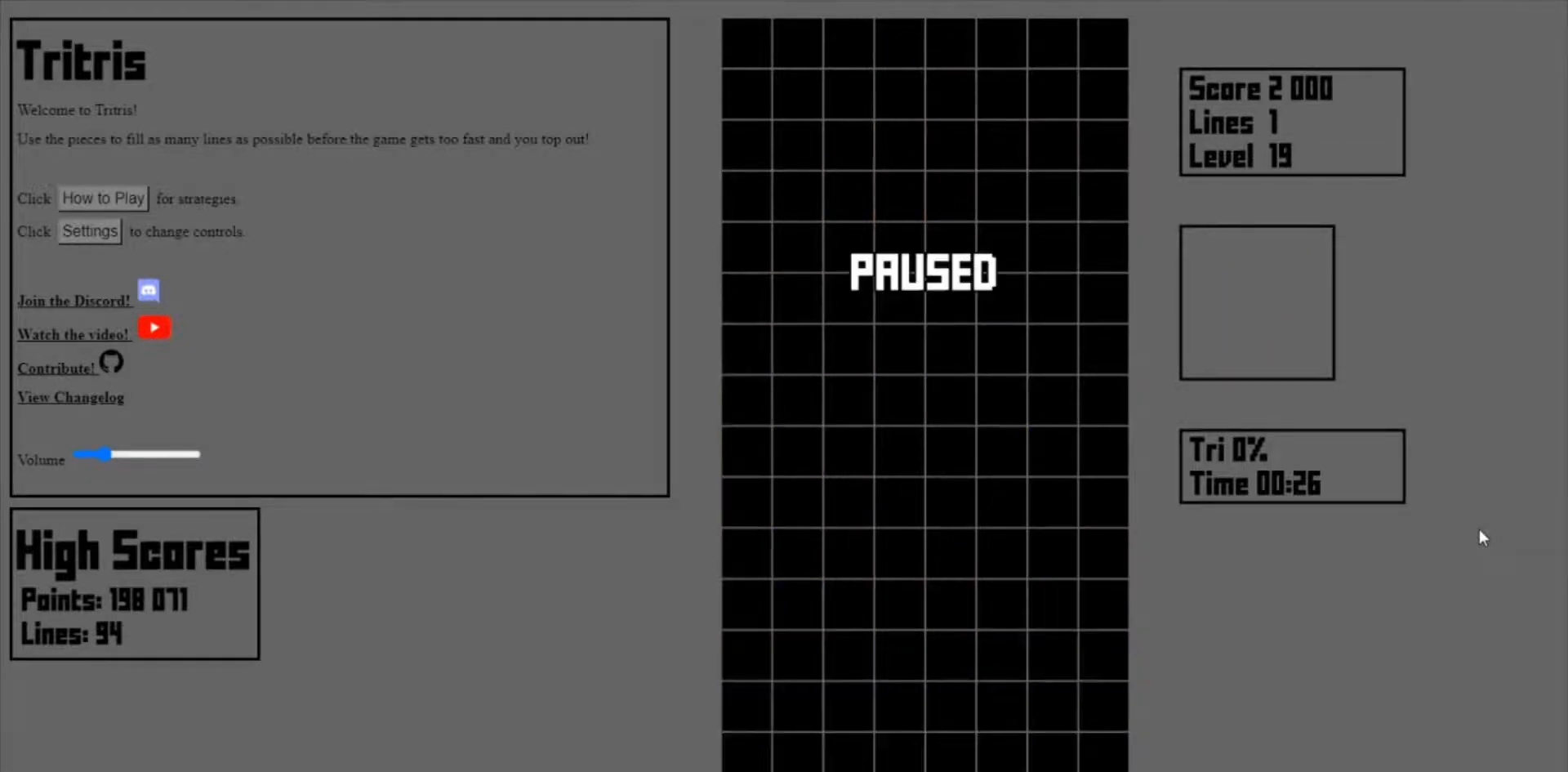
{"keys": [], "events": [[33, "left", "up"]]}
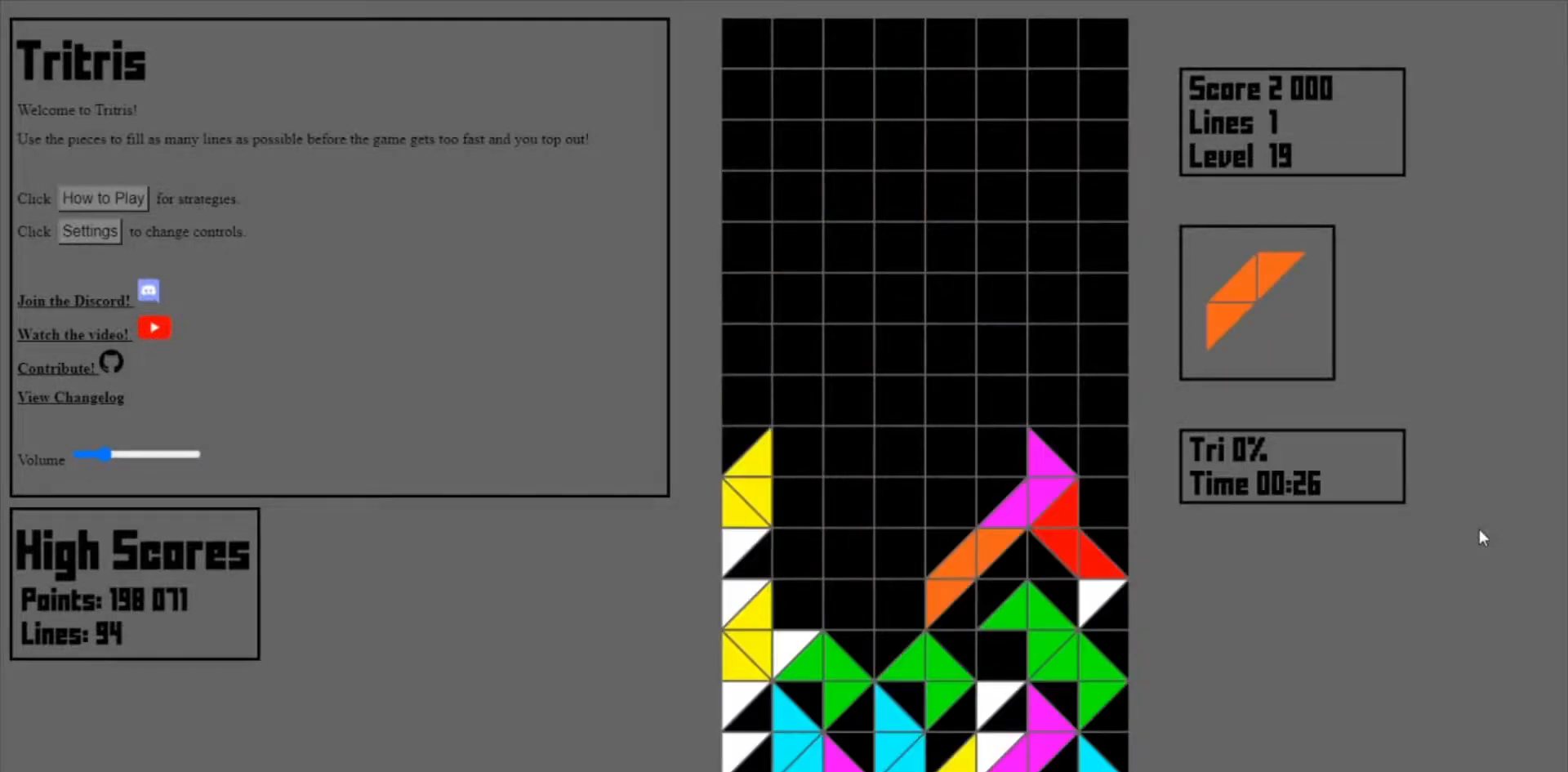
{"keys": [], "events": []}
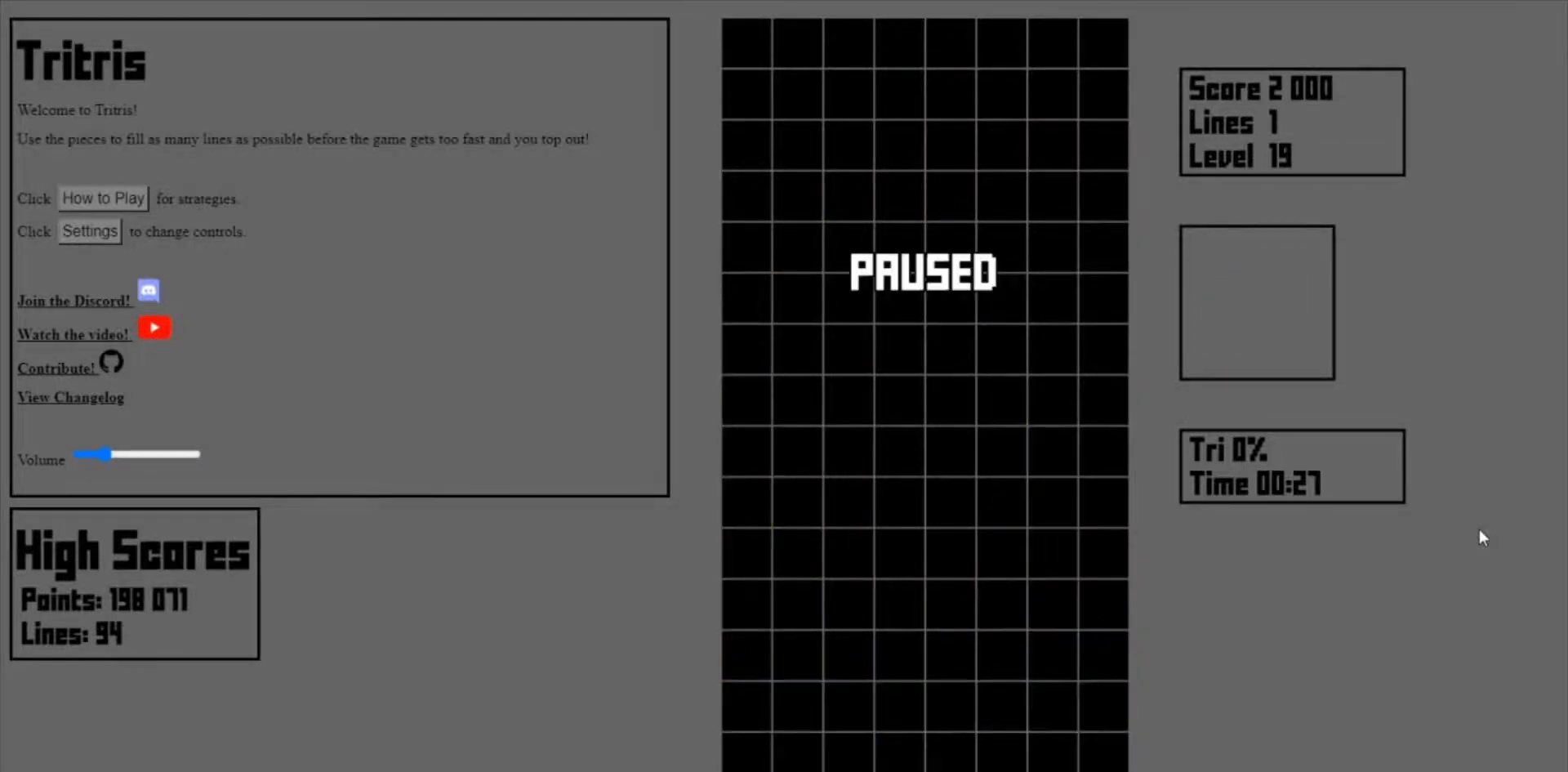
{"keys": [], "events": []}
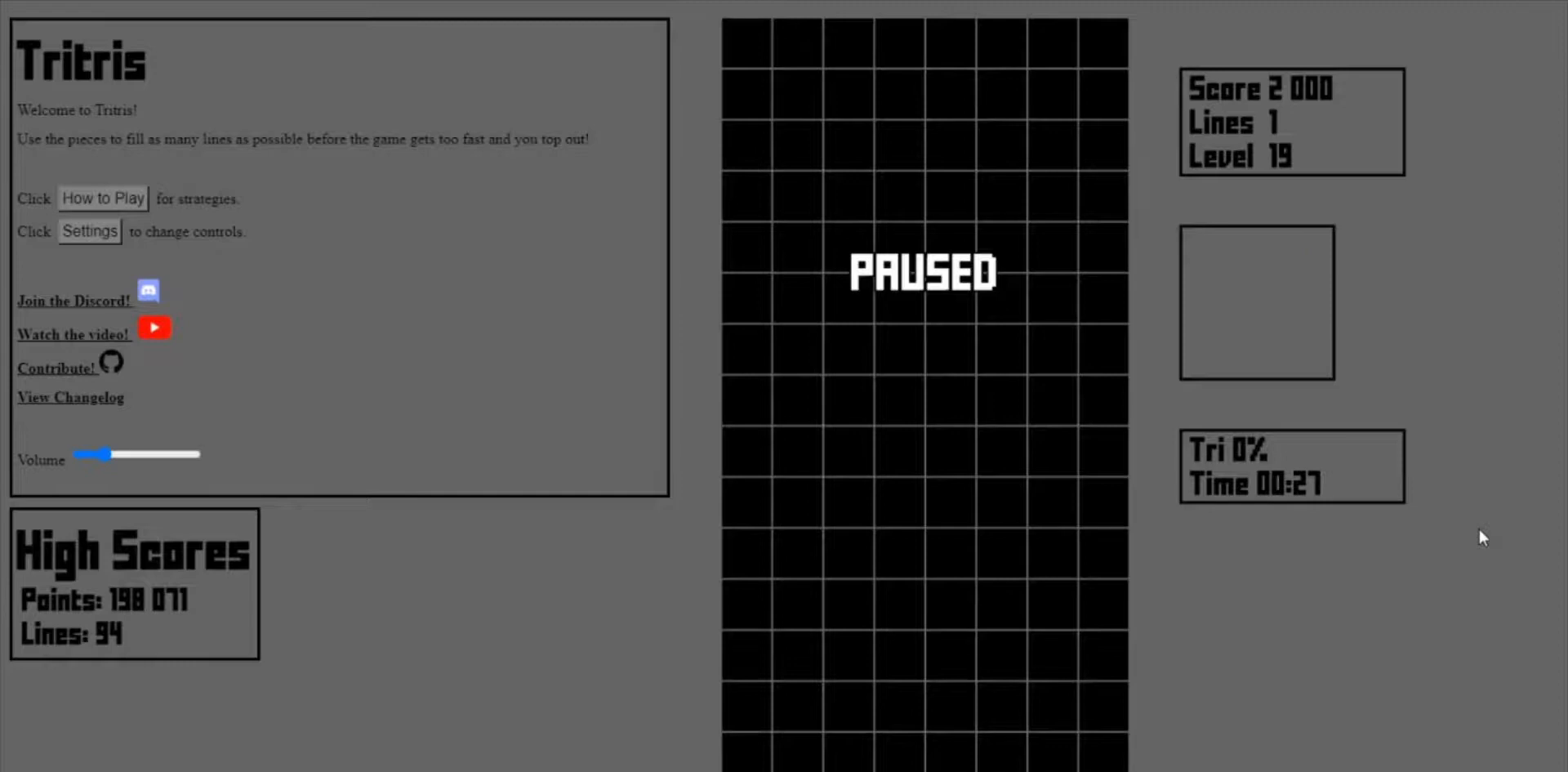
{"keys": ["right"], "events": [[167, "right", "down"]]}
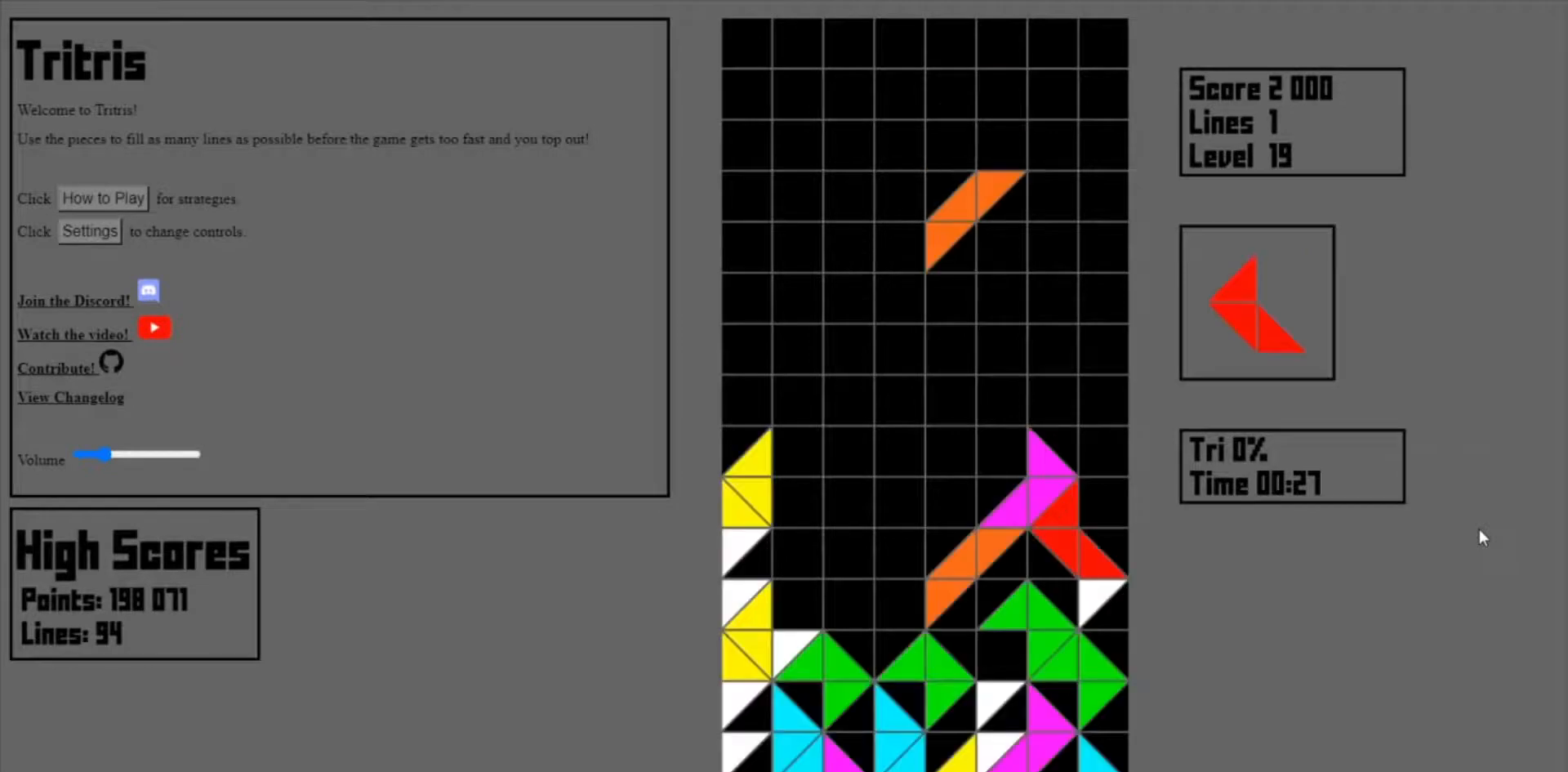
{"keys": [], "events": [[100, "right", "up"]]}
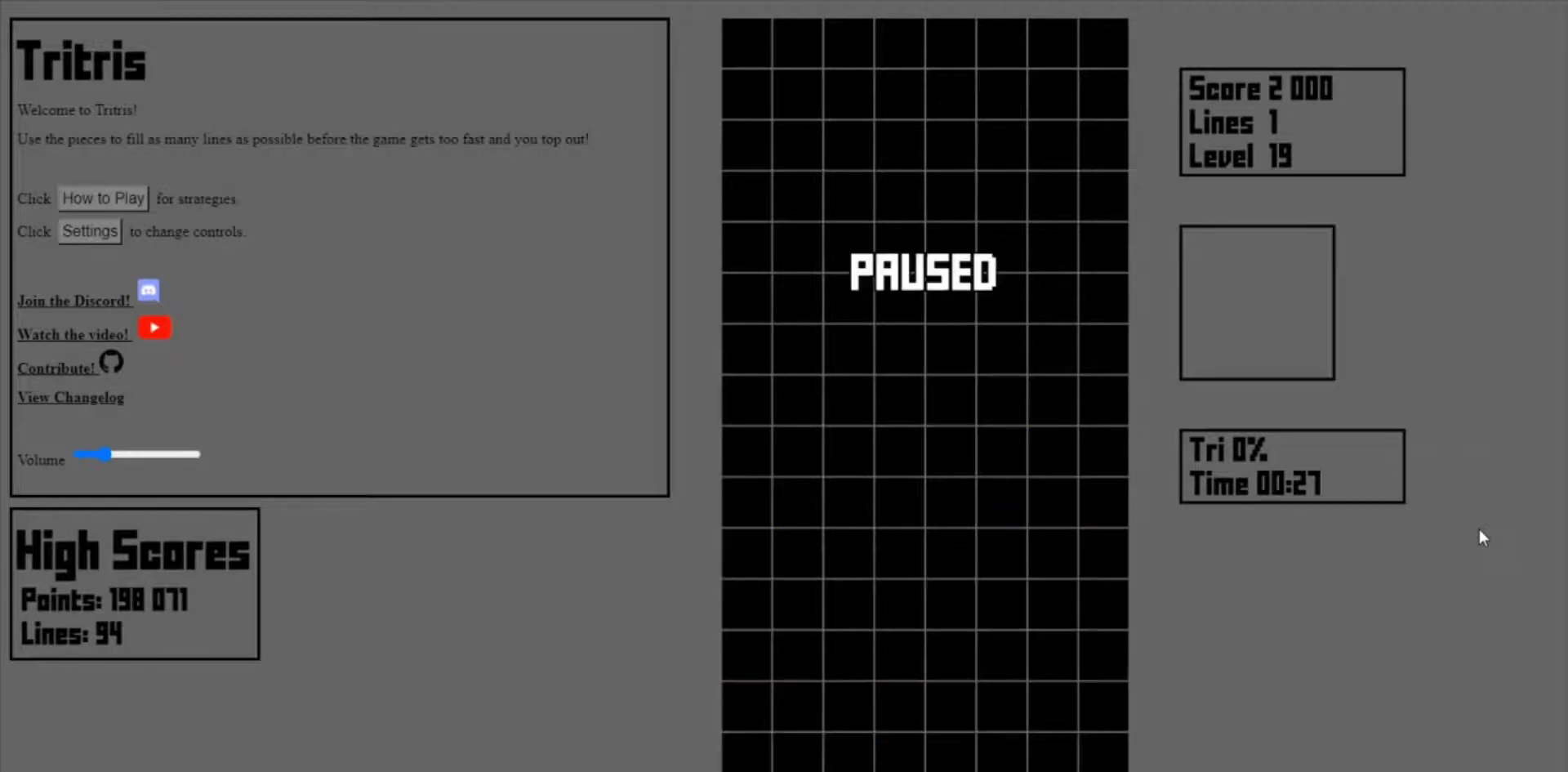
{"keys": [], "events": []}
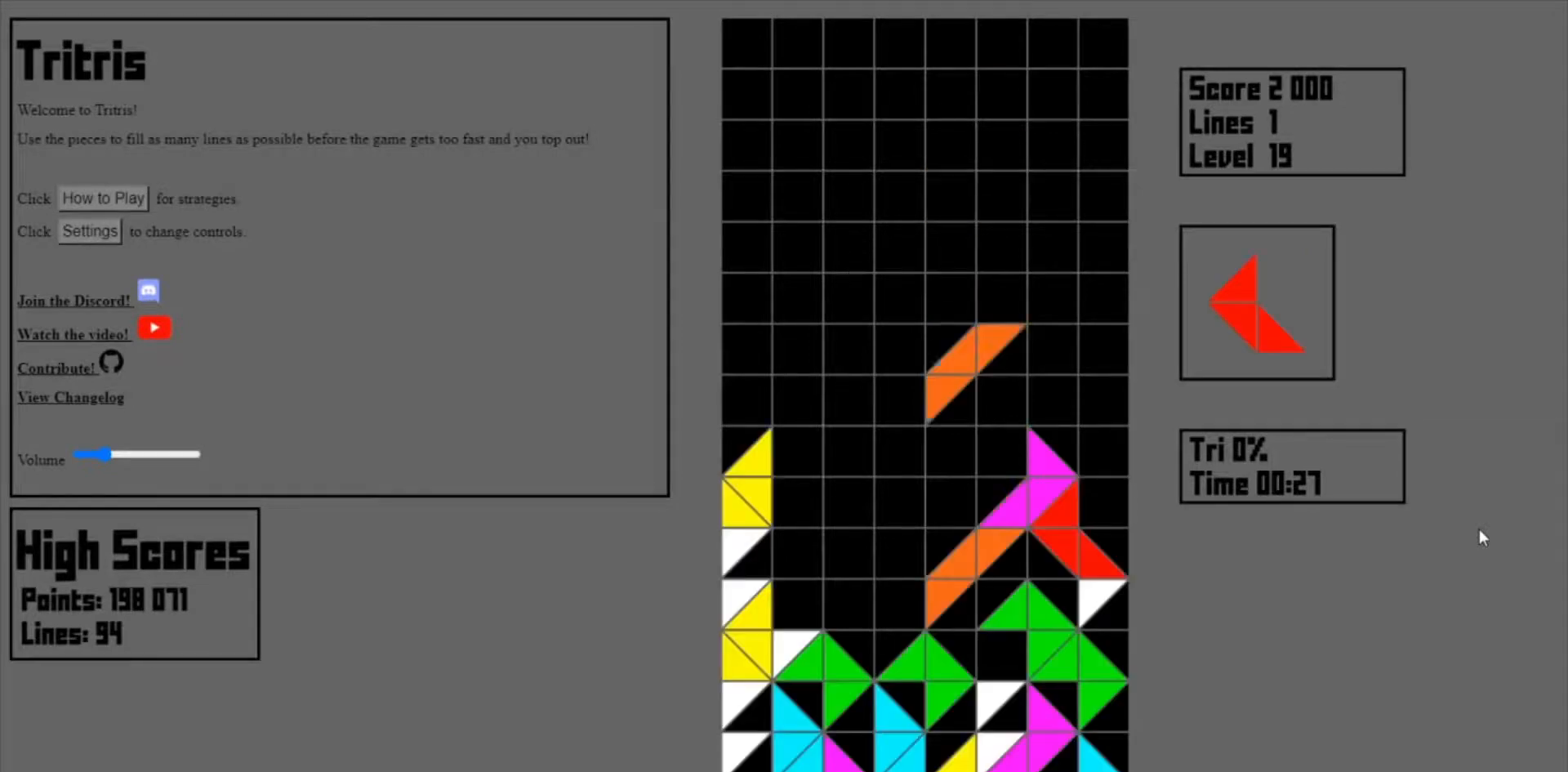
{"keys": [], "events": []}
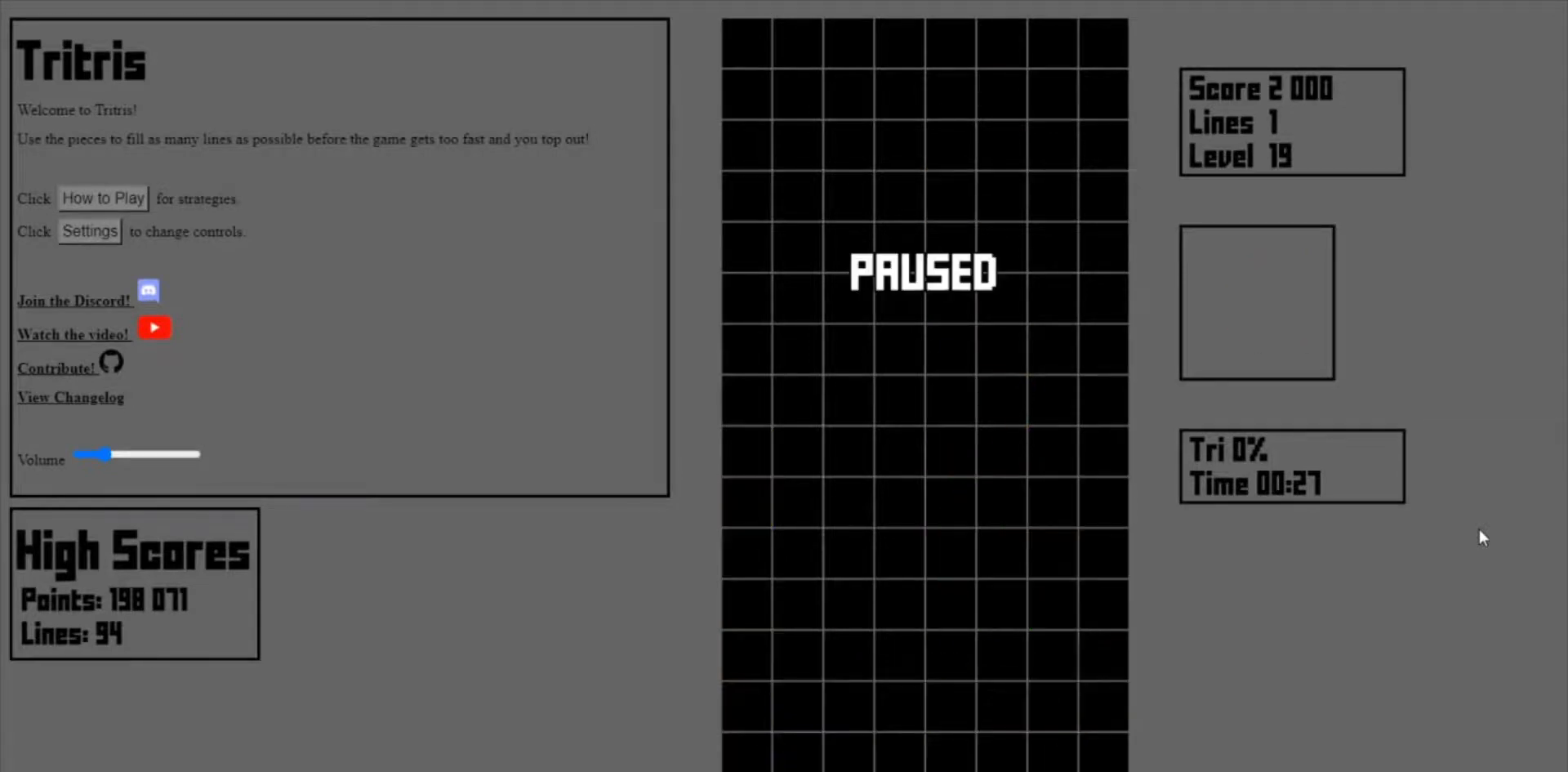
{"keys": [], "events": []}
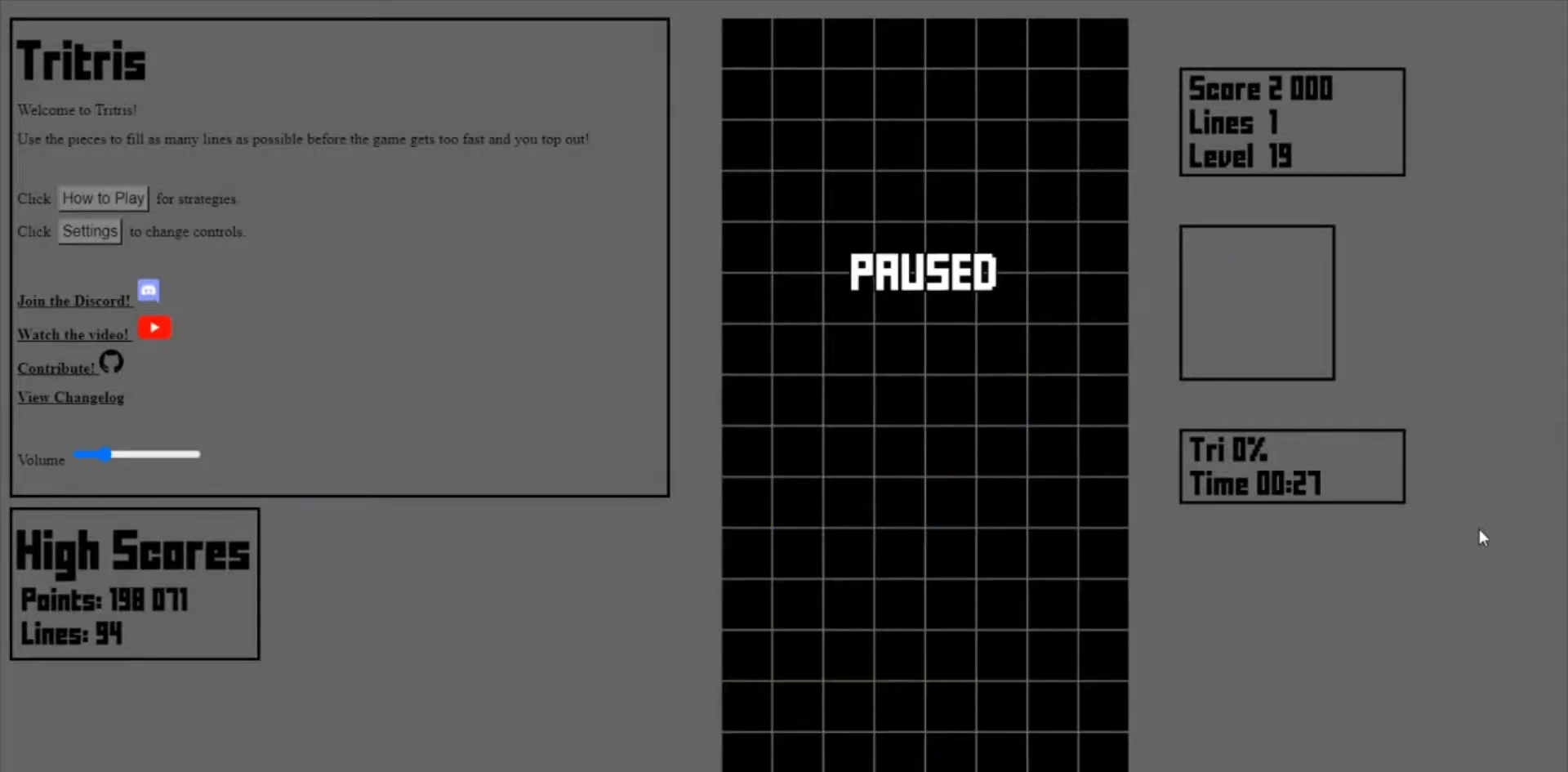
{"keys": [], "events": []}
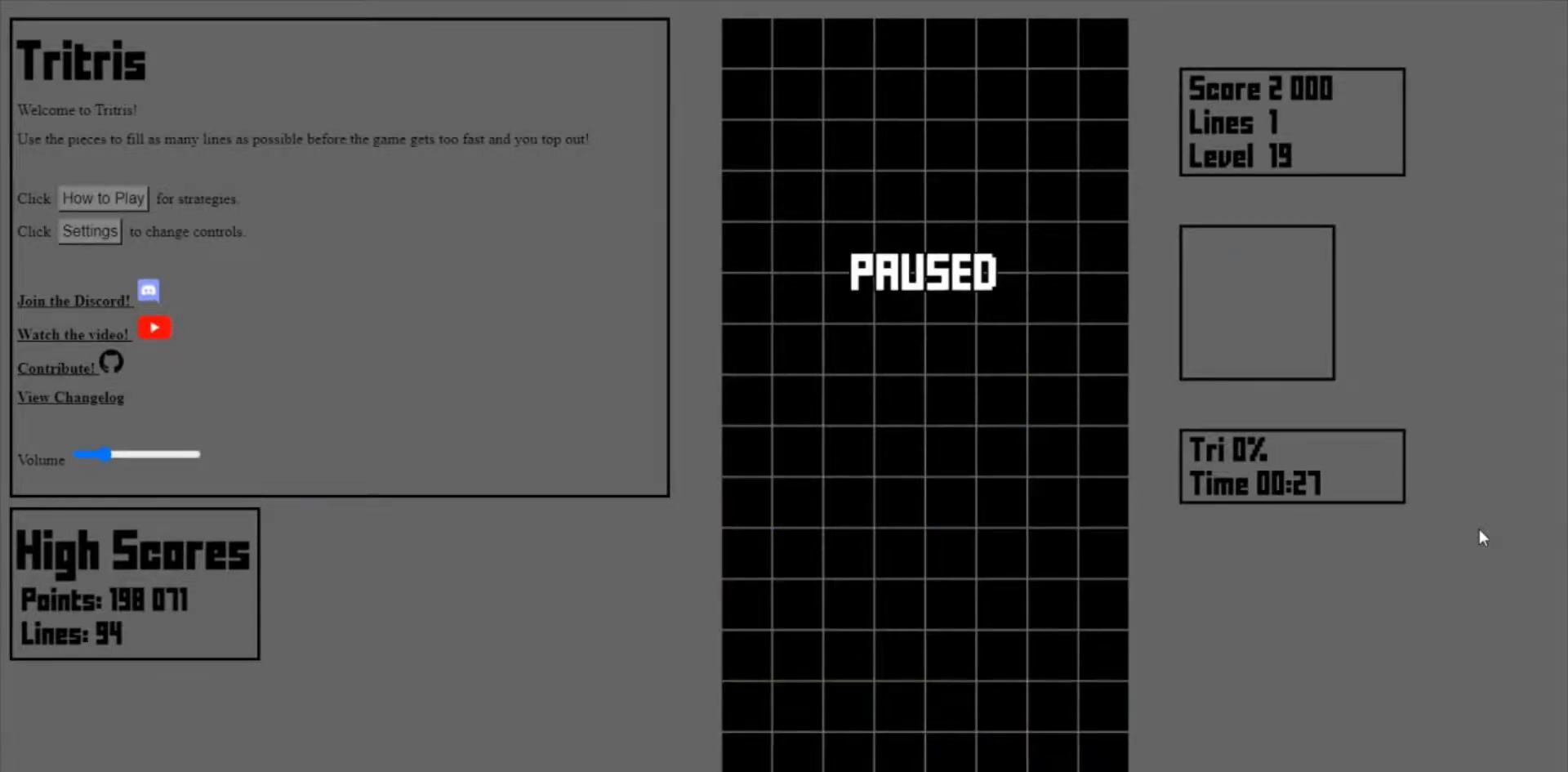
{"keys": [], "events": [[200, "left", "down"], [267, "left", "up"], [333, "left", "down"], [367, "left", "up"]]}
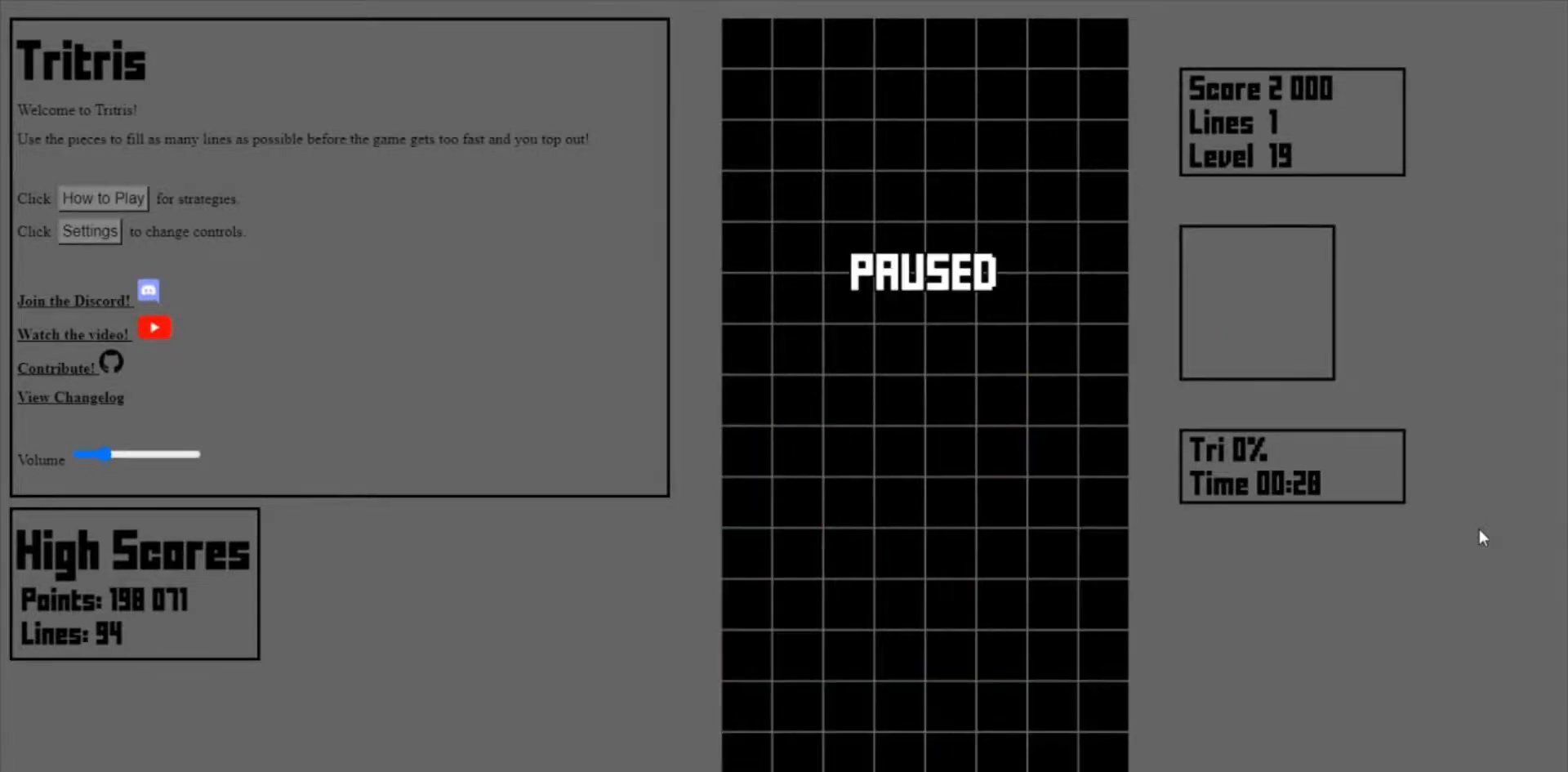
{"keys": [], "events": []}
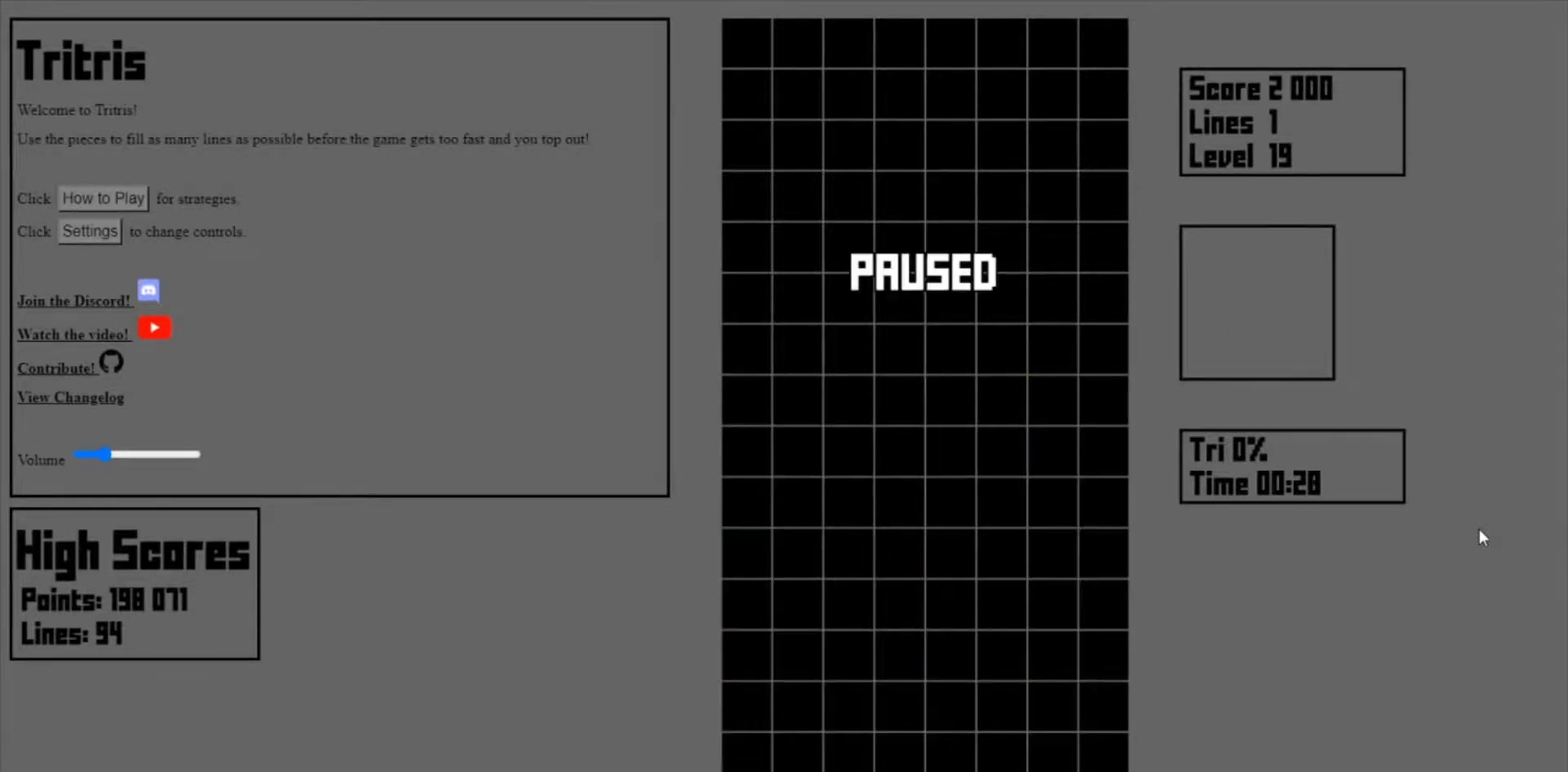
{"keys": ["right"], "events": [[400, "right", "down"], [433, "right", "up"], [467, "right", "down"]]}
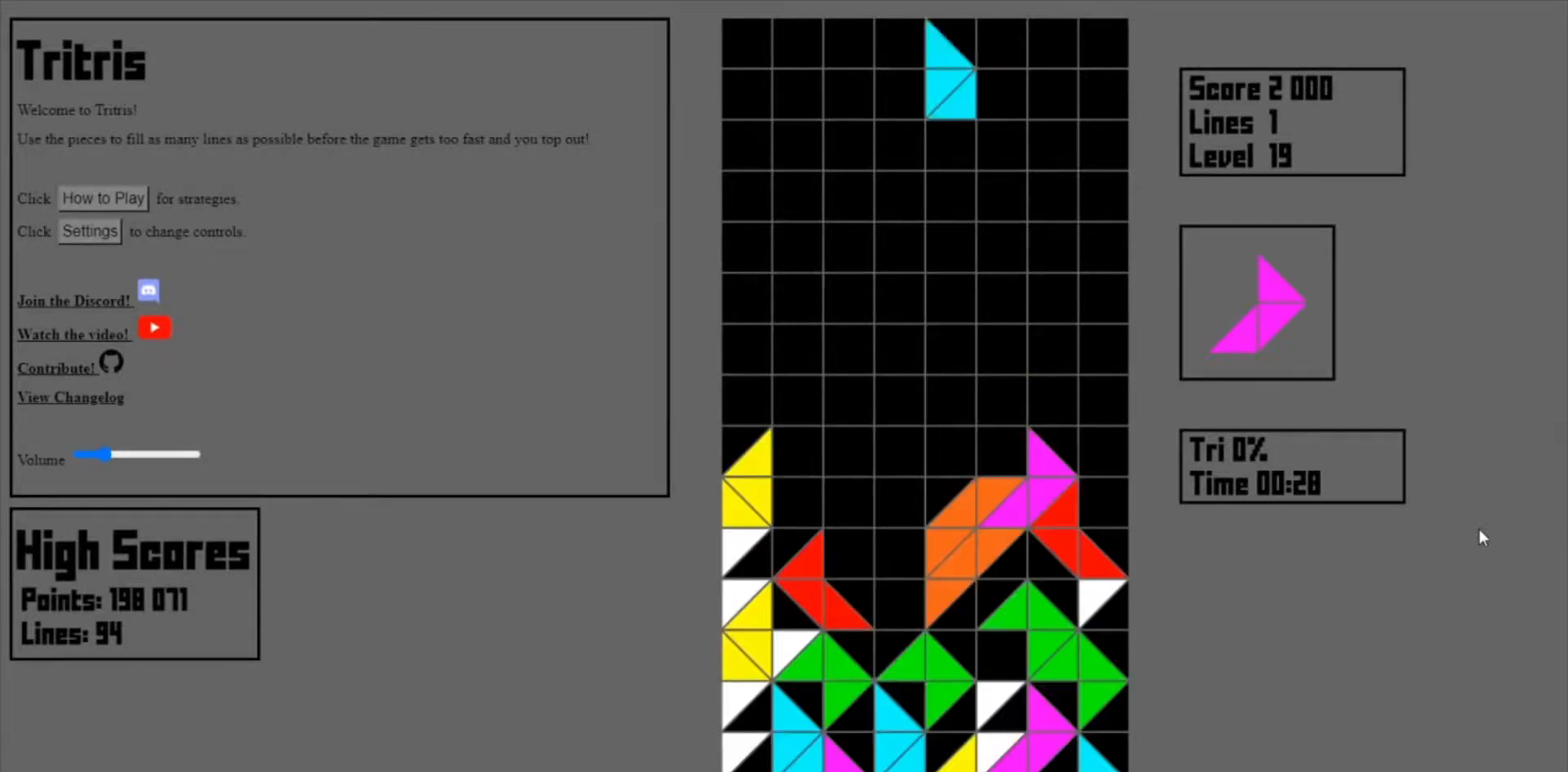
{"keys": [], "events": [[33, "right", "up"], [67, "right", "down"], [100, "right", "up"], [133, "right", "down"], [200, "right", "up"], [233, "right", "down"], [267, "right", "up"], [300, "right", "down"], [367, "right", "up"], [467, "right", "down"], [500, "right", "up"]]}
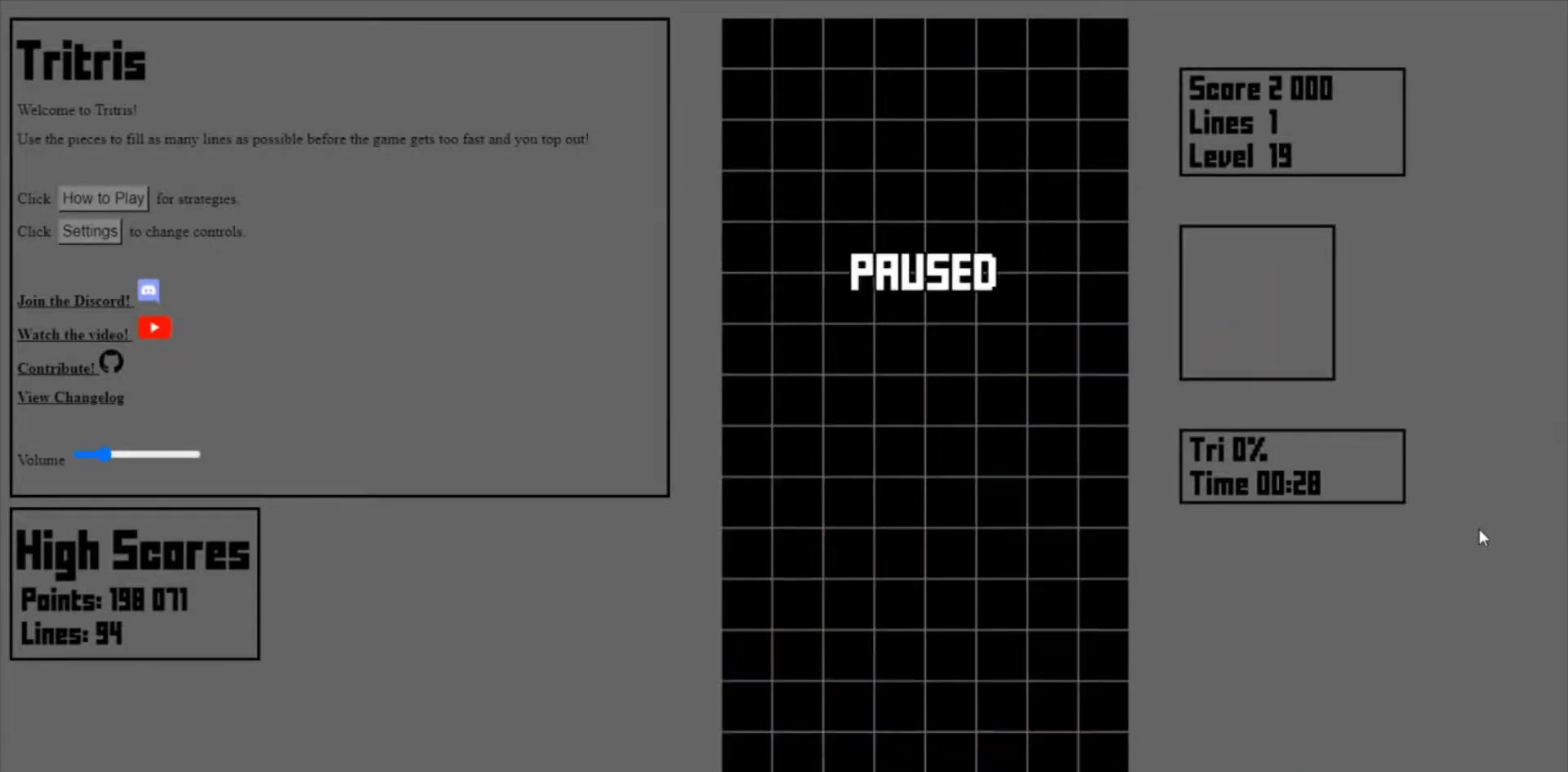
{"keys": [], "events": []}
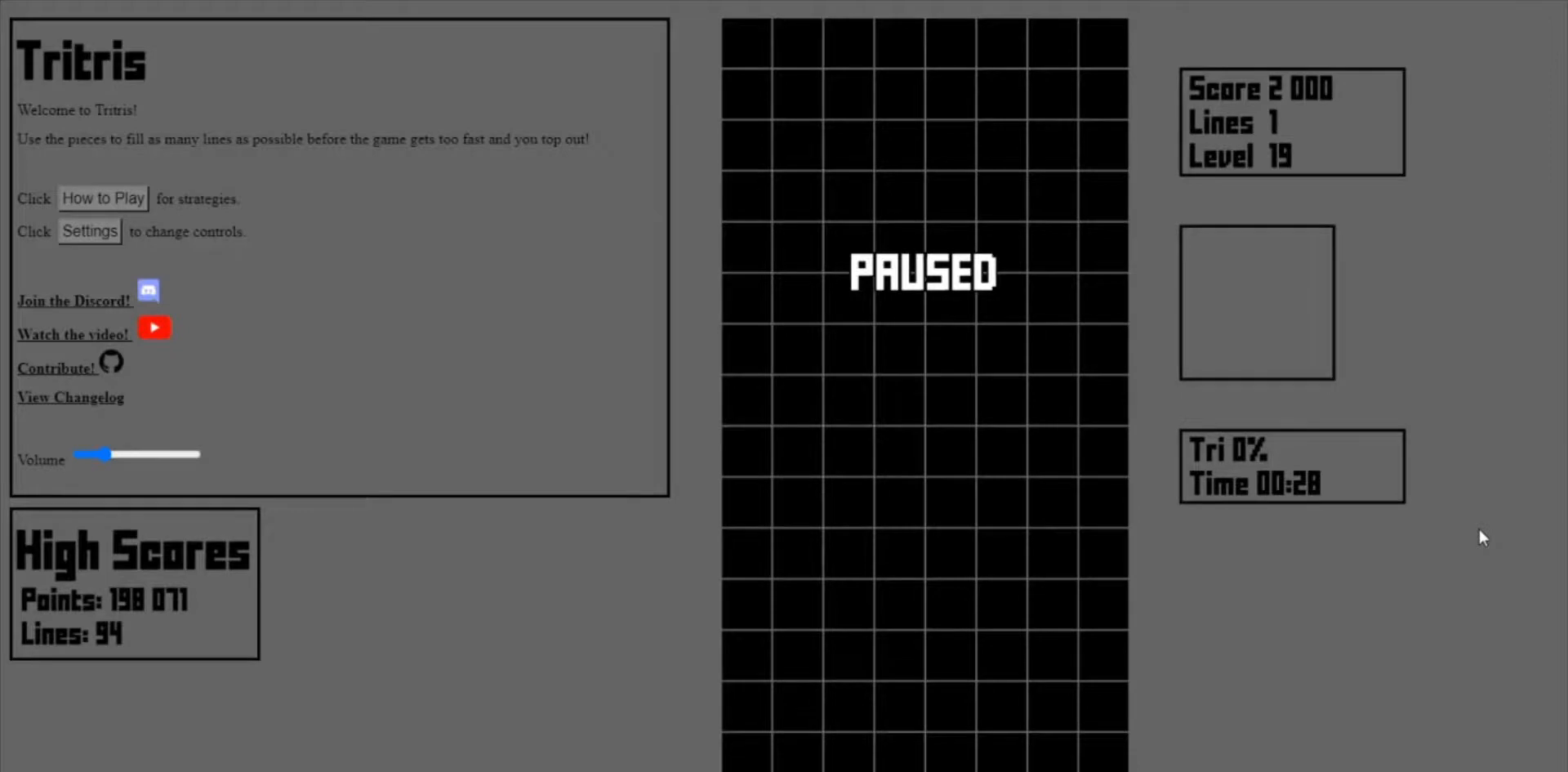
{"keys": [], "events": []}